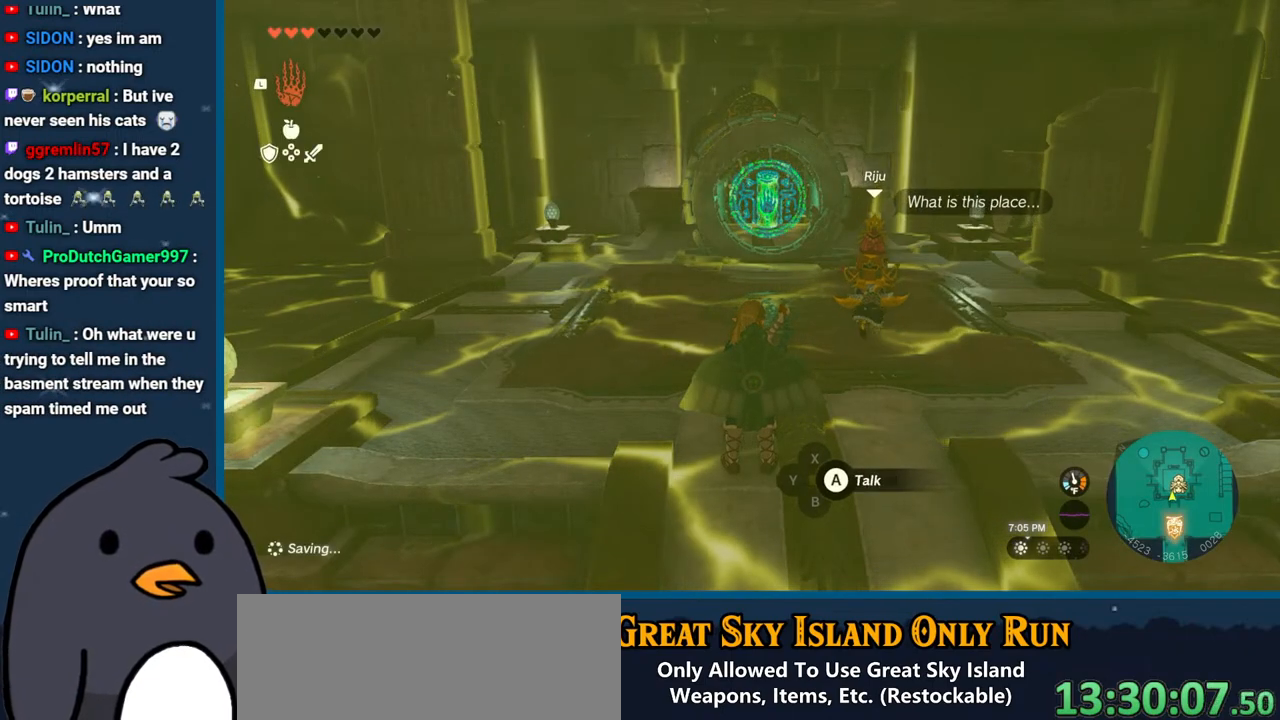
Gameplay with a controller (Nintendo layout); each line is a JSON object with the inputs held at the frame after it. "events" lists button and stick changes between this image and that frame as [ms after this image, input, new state], when the widget could be followed in between. Not read: L3 R3 START.
{"buttons": [], "left_stick": "center", "right_stick": "center", "events": []}
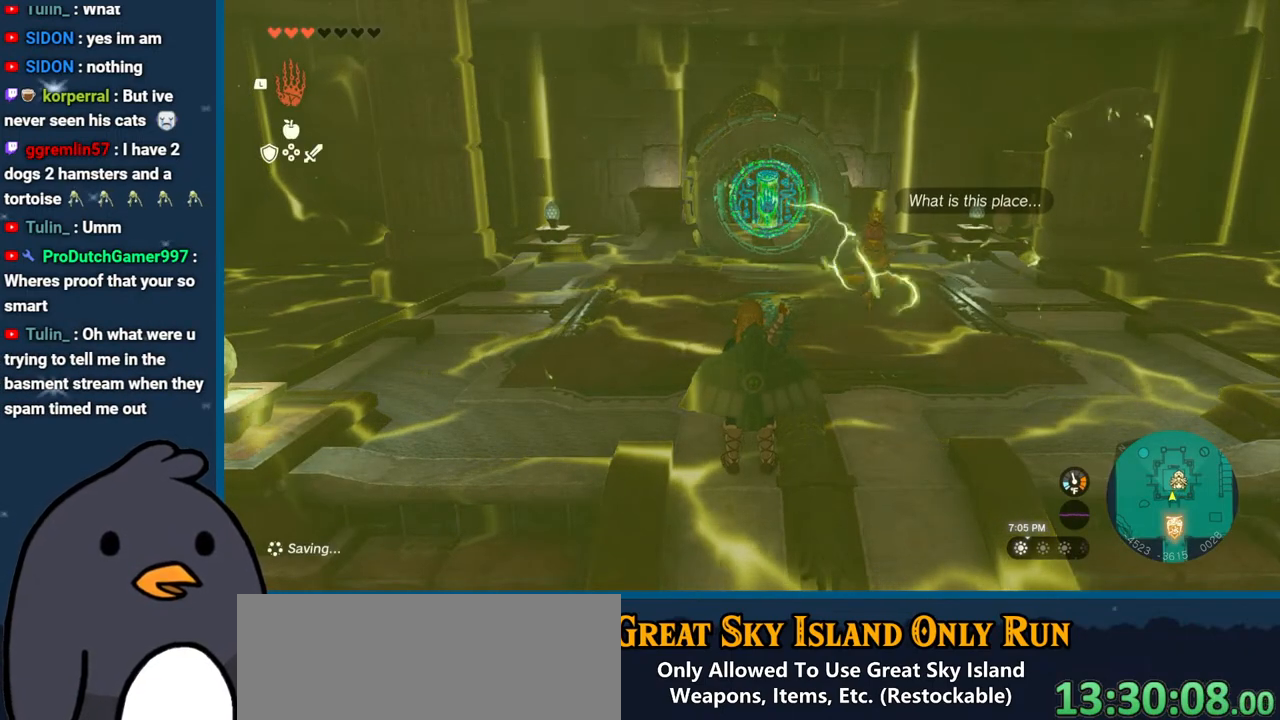
{"buttons": [], "left_stick": "center", "right_stick": "center", "events": []}
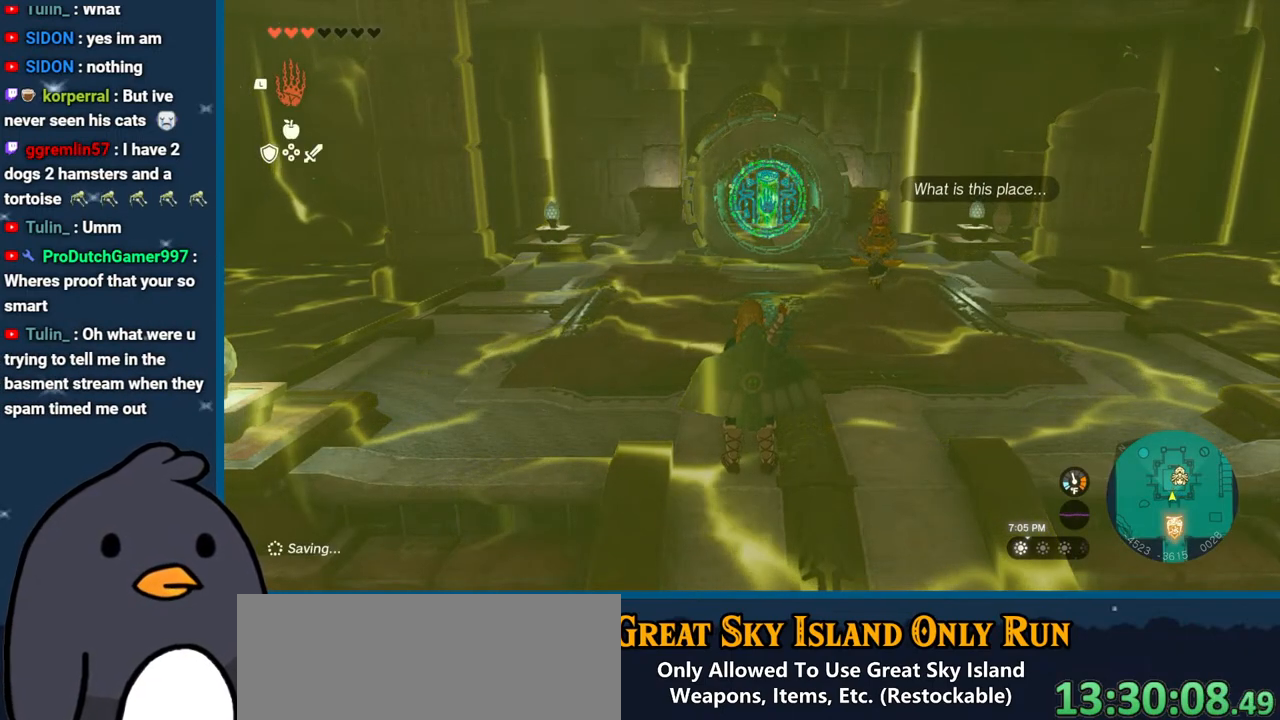
{"buttons": [], "left_stick": "center", "right_stick": "center", "events": [[267, "right_stick", "right"], [500, "right_stick", "center"]]}
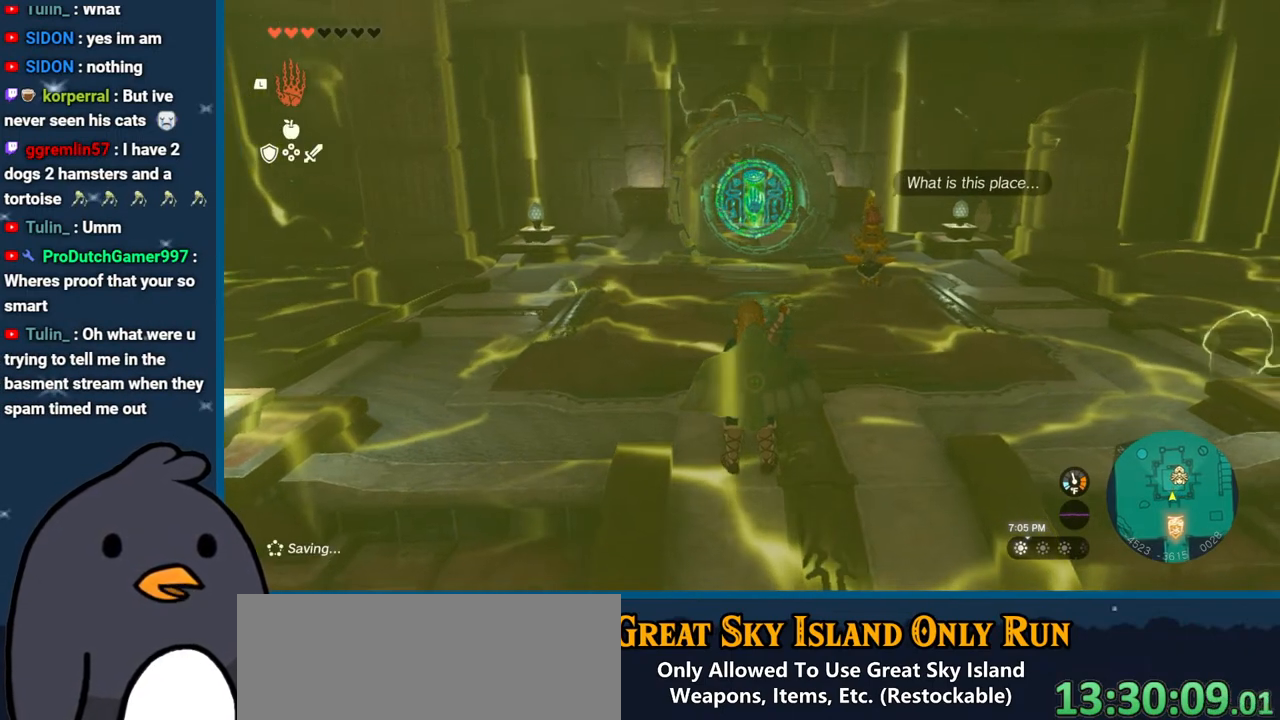
{"buttons": [], "left_stick": "center", "right_stick": "right", "events": [[433, "right_stick", "right"]]}
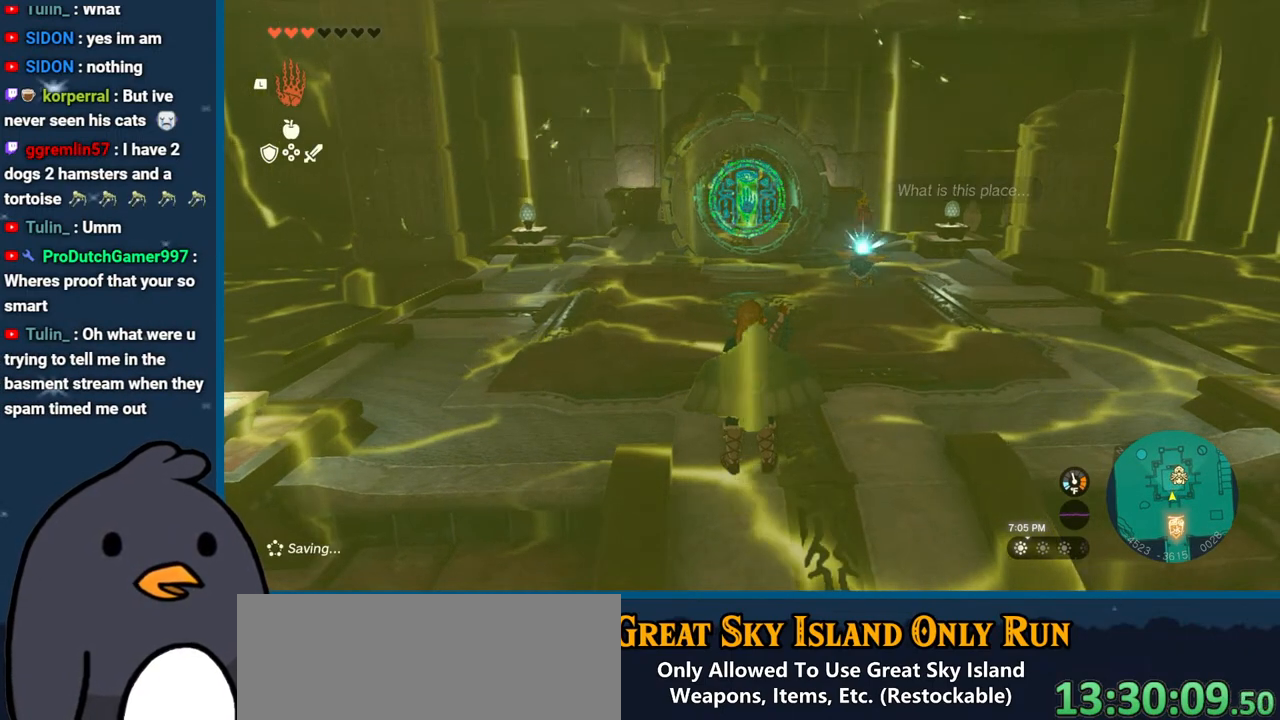
{"buttons": ["B"], "left_stick": "up", "right_stick": "center", "events": [[67, "right_stick", "center"], [233, "left_stick", "up"], [333, "B", "down"]]}
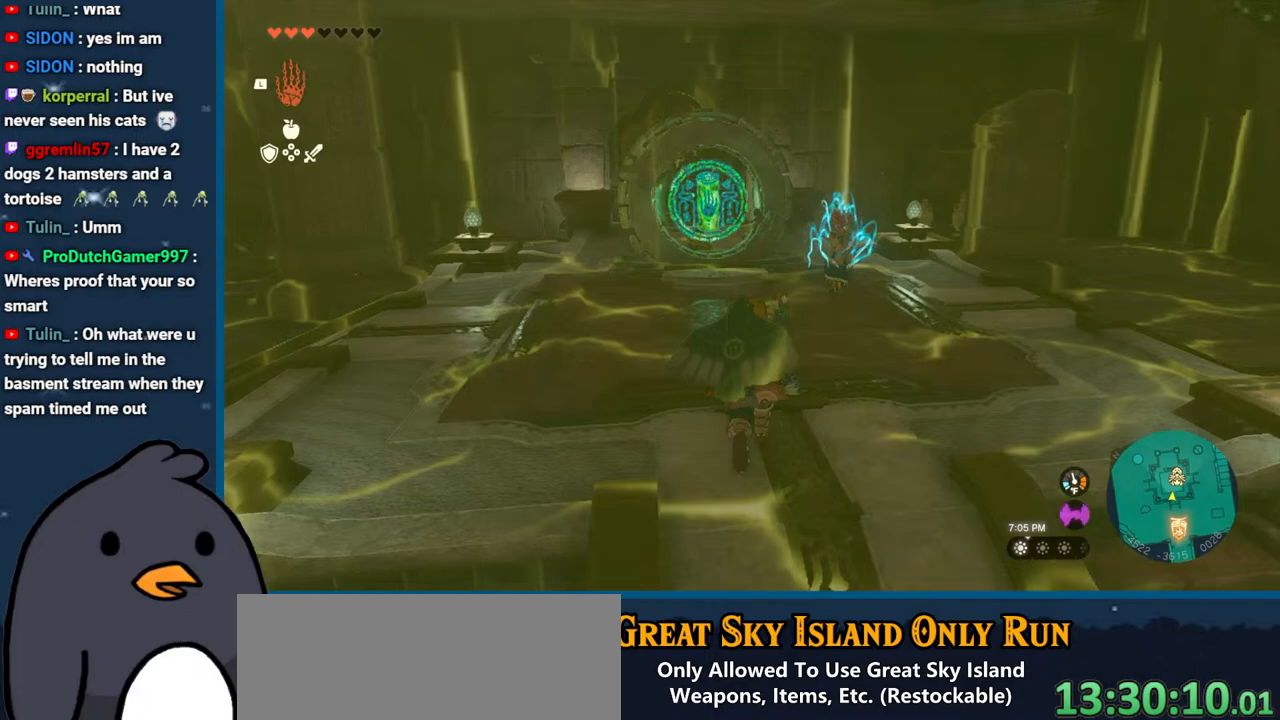
{"buttons": [], "left_stick": "up", "right_stick": "center", "events": [[450, "B", "up"]]}
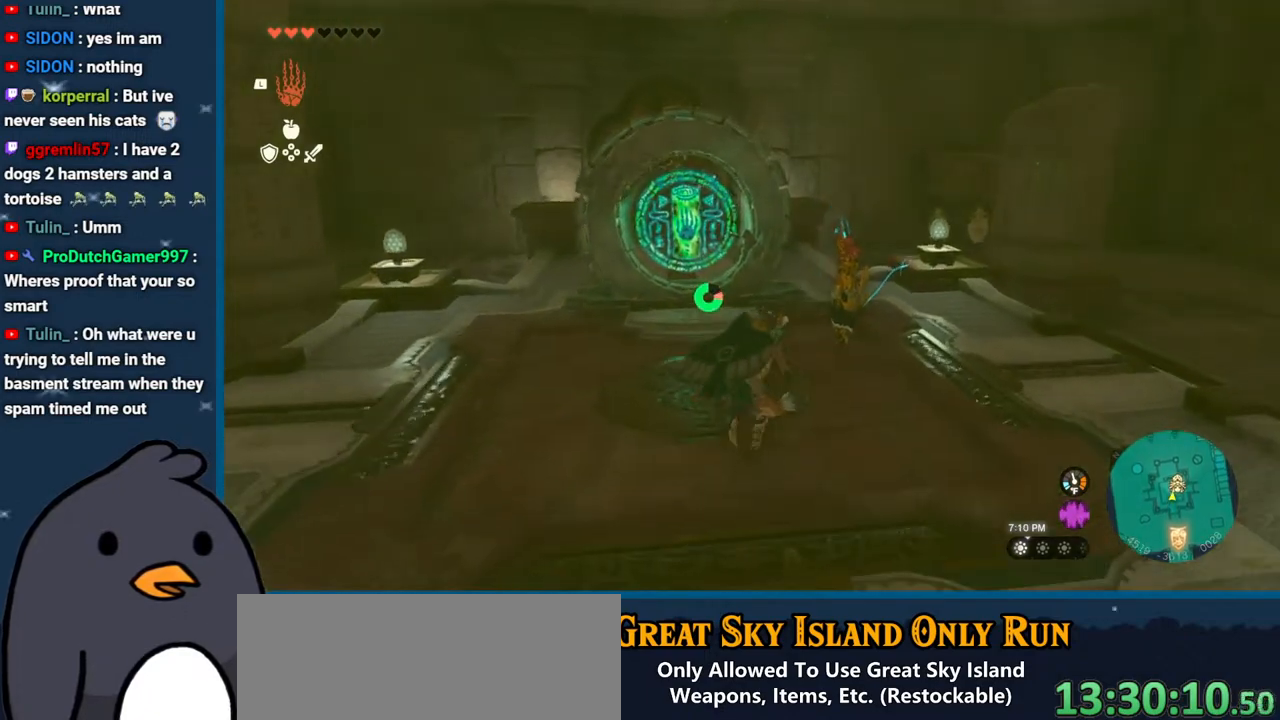
{"buttons": [], "left_stick": "center", "right_stick": "center", "events": [[17, "left_stick", "up-right"], [200, "A", "down"], [200, "left_stick", "center"], [300, "A", "up"]]}
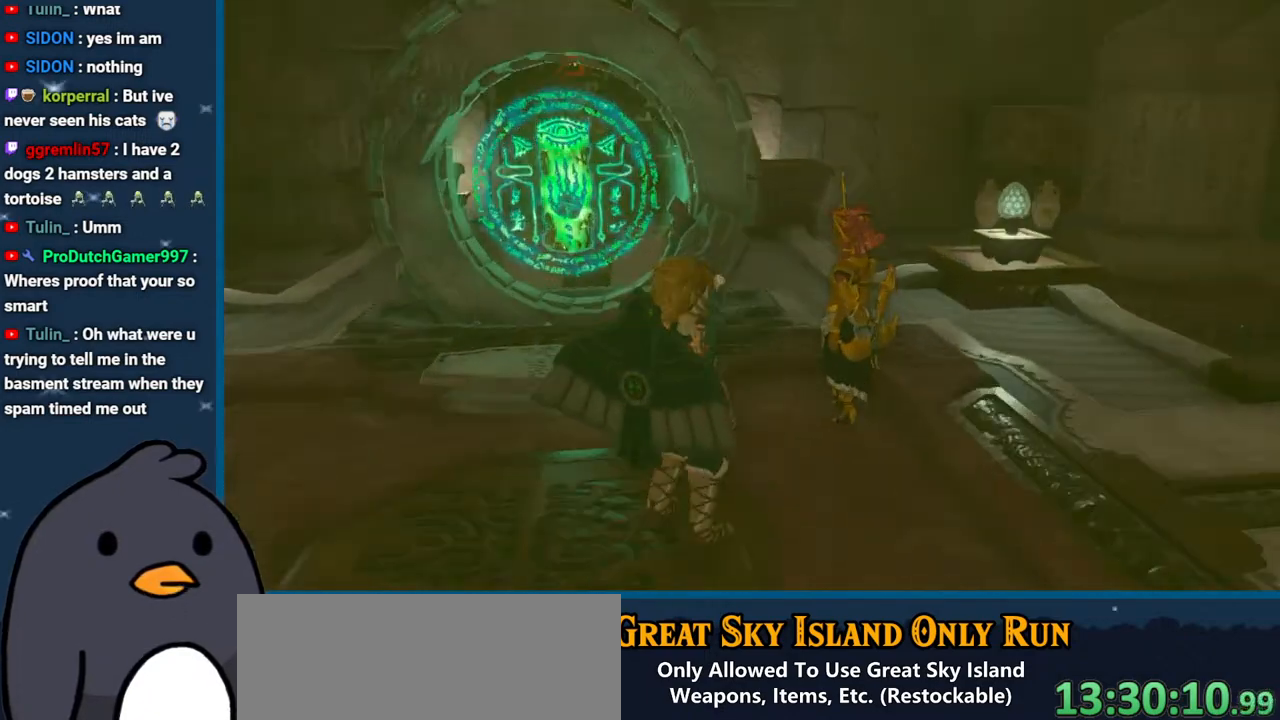
{"buttons": [], "left_stick": "center", "right_stick": "center", "events": [[17, "left_stick", "down"], [50, "right_stick", "down-left"], [183, "right_stick", "center"], [200, "left_stick", "center"], [317, "B", "down"], [450, "B", "up"]]}
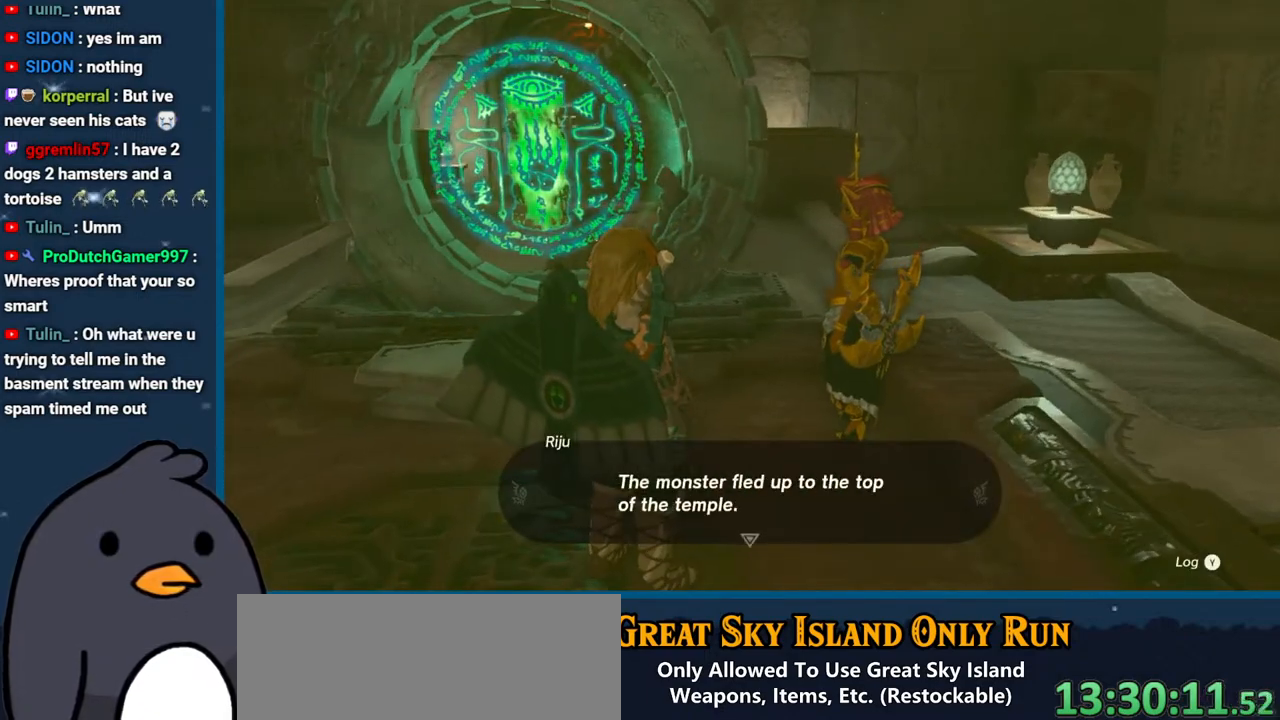
{"buttons": [], "left_stick": "center", "right_stick": "center", "events": [[50, "B", "down"], [117, "B", "up"], [233, "B", "down"], [317, "B", "up"], [417, "B", "down"], [500, "B", "up"]]}
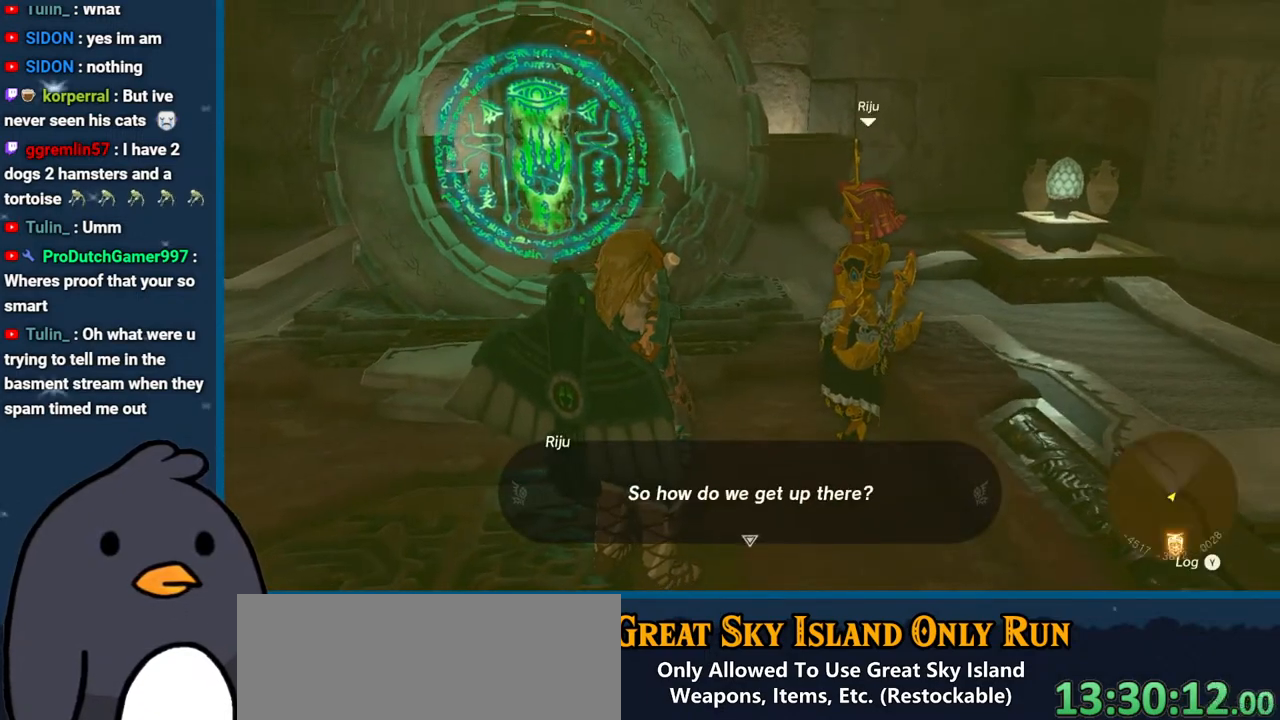
{"buttons": [], "left_stick": "up", "right_stick": "down-left", "events": [[117, "B", "down"], [233, "B", "up"], [317, "right_stick", "down-left"], [333, "left_stick", "up-left"], [500, "left_stick", "up"]]}
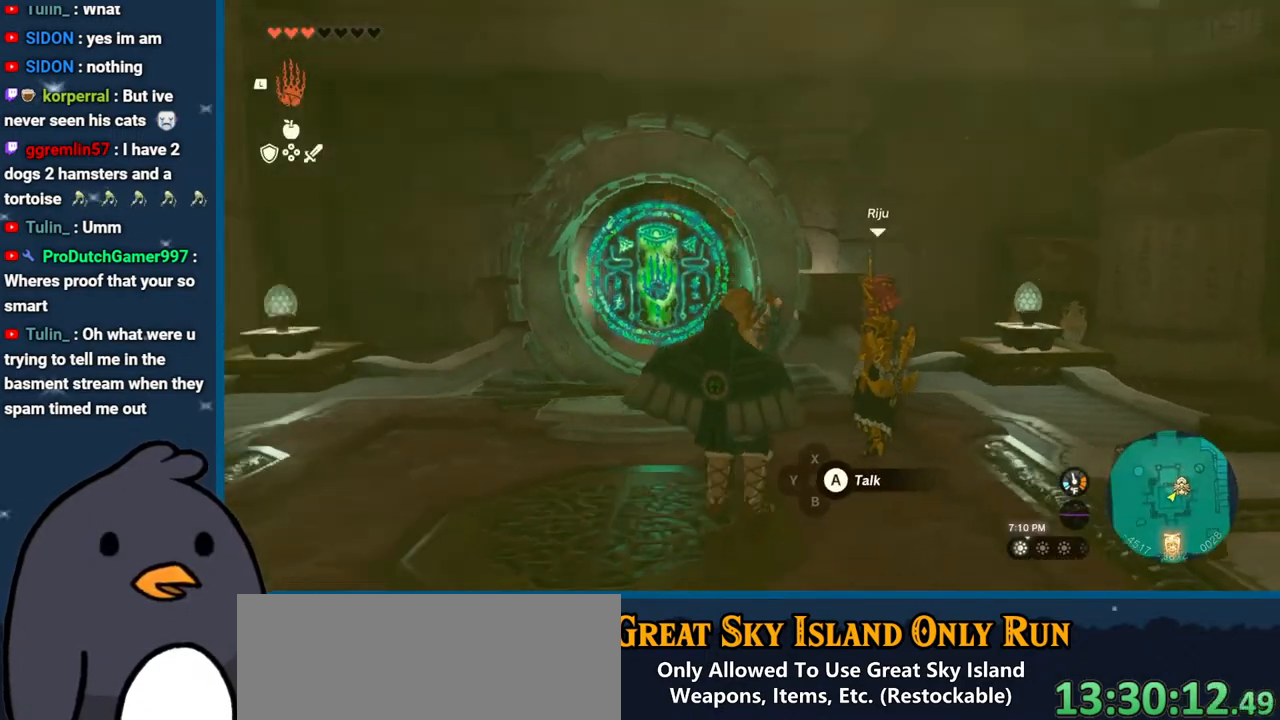
{"buttons": ["A"], "left_stick": "center", "right_stick": "center", "events": [[67, "right_stick", "center"], [383, "A", "down"], [483, "left_stick", "center"]]}
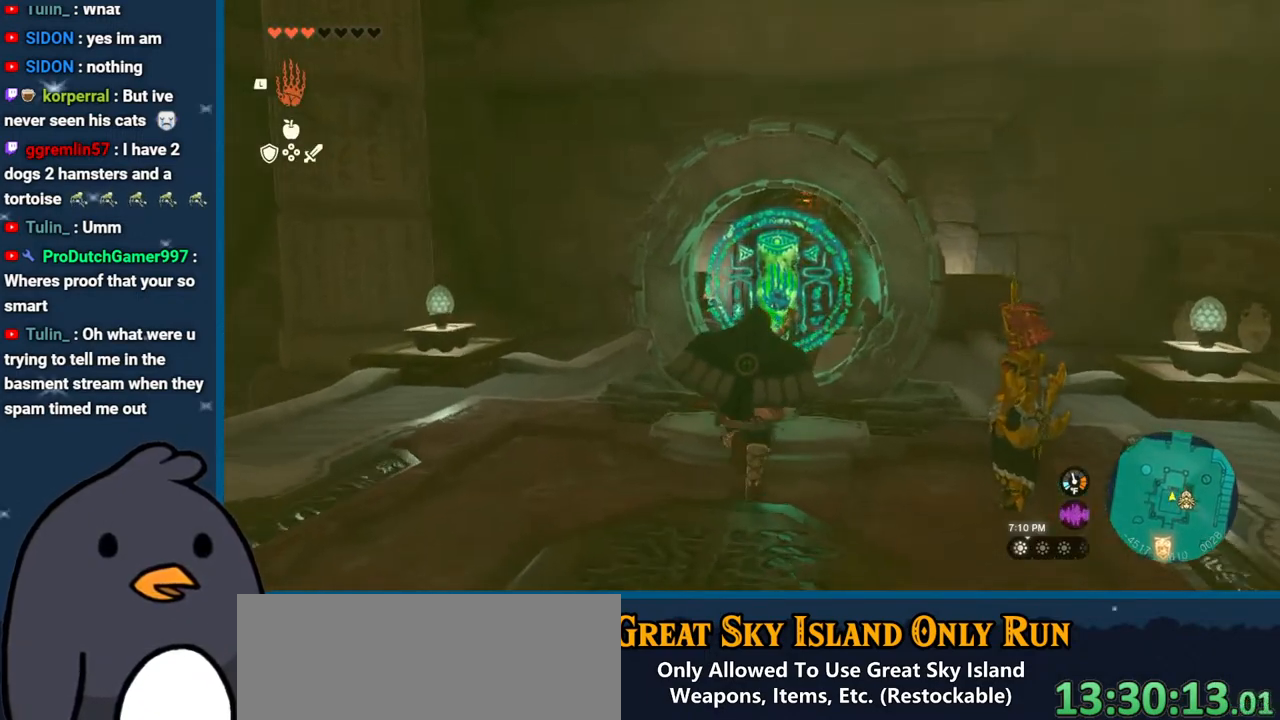
{"buttons": [], "left_stick": "center", "right_stick": "center", "events": [[17, "A", "up"], [100, "A", "down"], [217, "A", "up"]]}
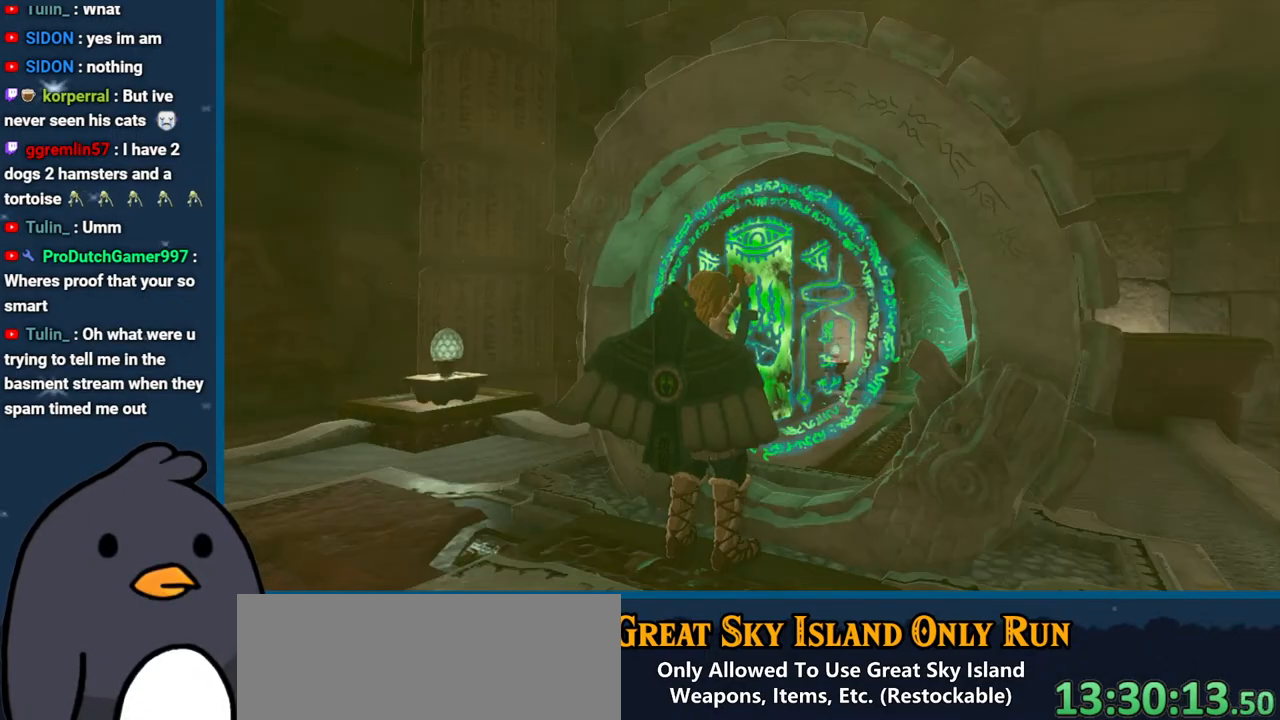
{"buttons": ["X"], "left_stick": "center", "right_stick": "center", "events": [[33, "X", "down"], [133, "X", "up"], [217, "X", "down"], [333, "X", "up"], [450, "X", "down"]]}
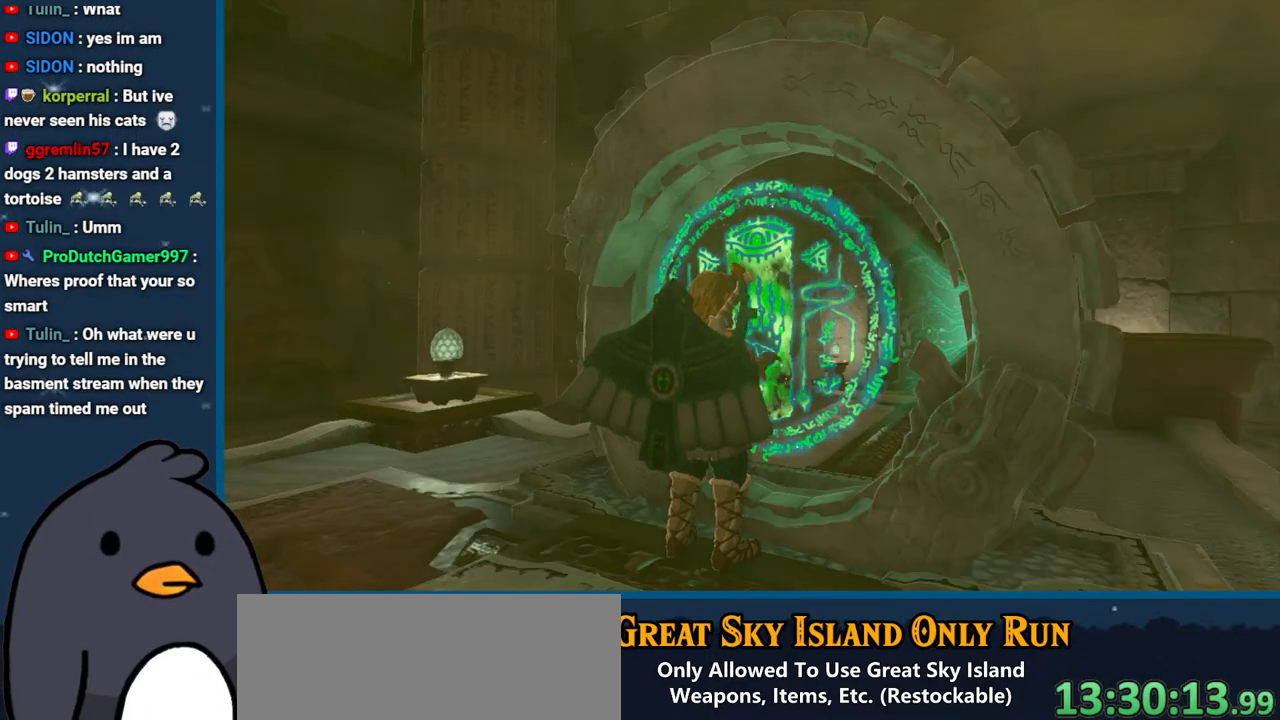
{"buttons": [], "left_stick": "center", "right_stick": "center", "events": [[67, "X", "up"], [150, "X", "down"], [283, "X", "up"], [367, "X", "down"], [500, "X", "up"]]}
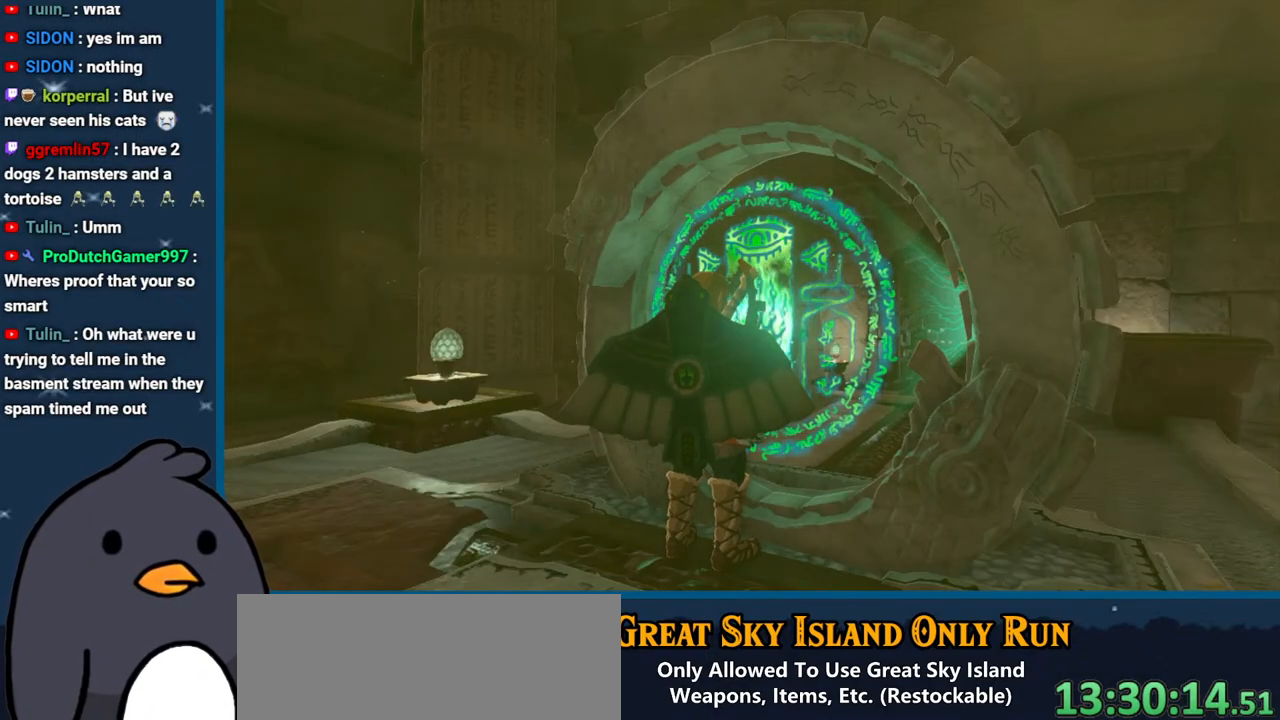
{"buttons": ["B"], "left_stick": "center", "right_stick": "center", "events": [[150, "B", "down"], [267, "B", "up"], [383, "B", "down"]]}
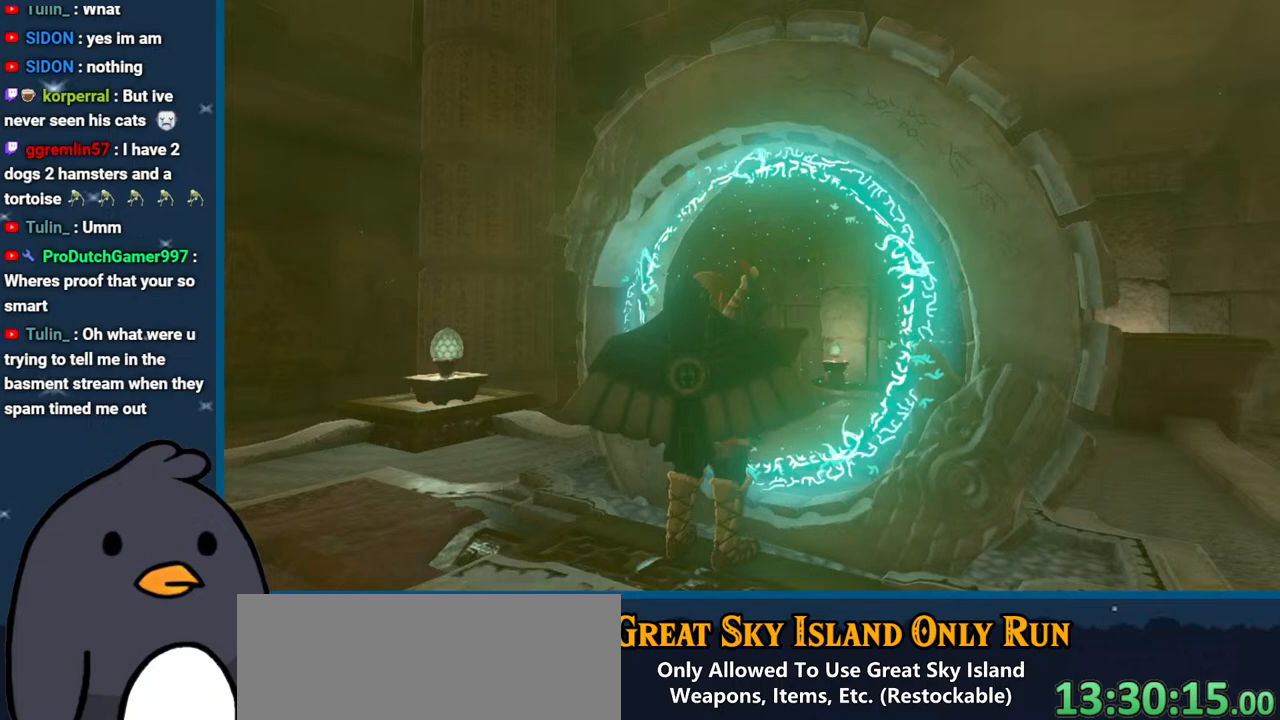
{"buttons": [], "left_stick": "center", "right_stick": "right", "events": [[33, "B", "up"], [150, "B", "down"], [283, "B", "up"], [450, "right_stick", "right"]]}
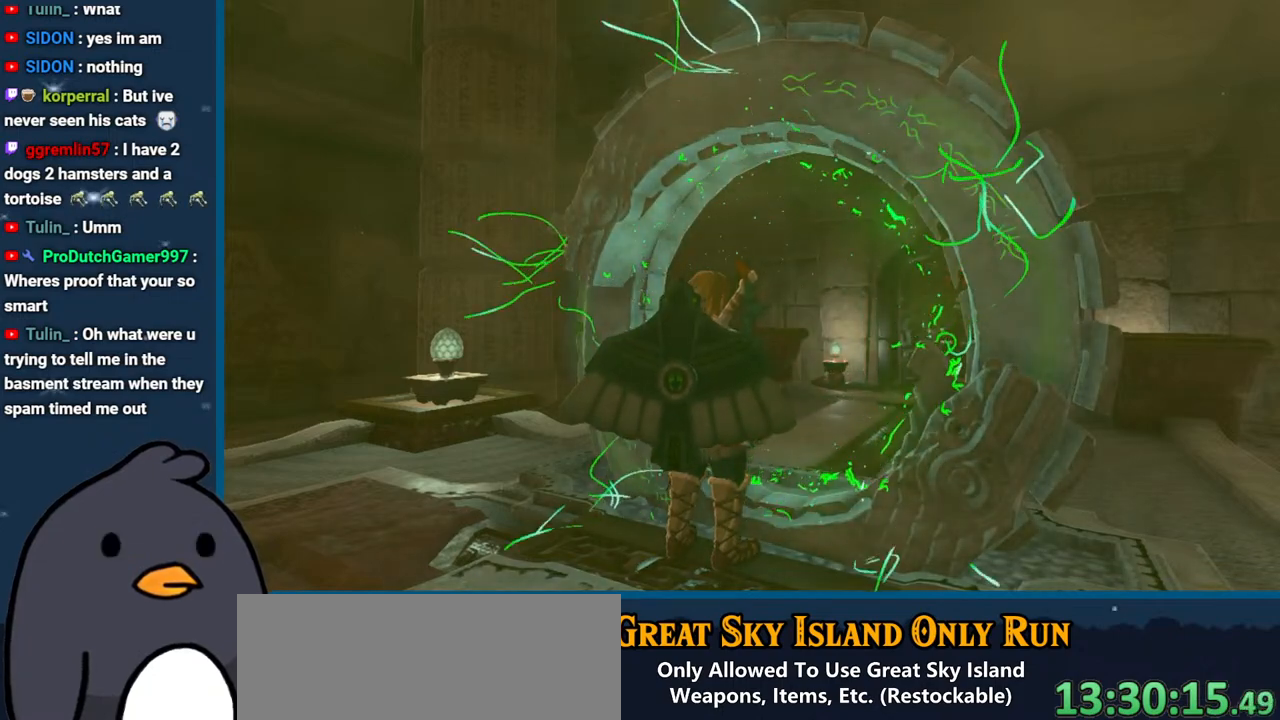
{"buttons": [], "left_stick": "center", "right_stick": "right", "events": [[333, "B", "down"], [467, "B", "up"]]}
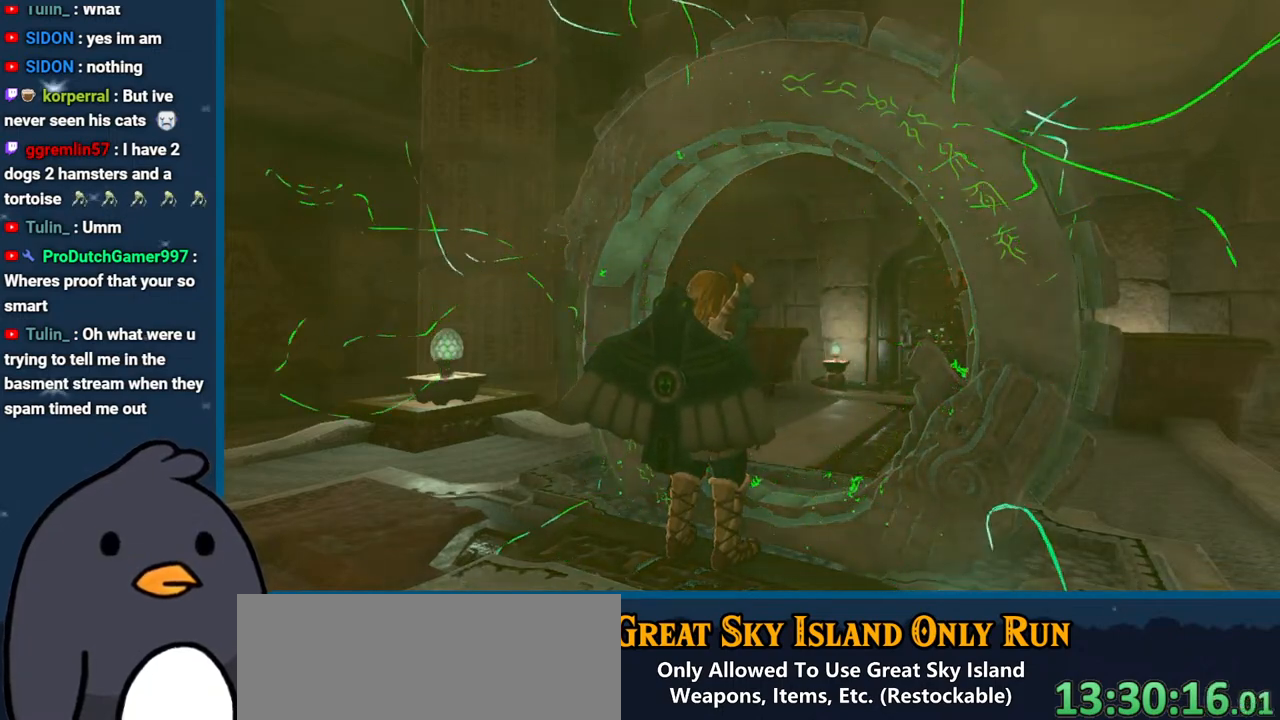
{"buttons": [], "left_stick": "center", "right_stick": "center", "events": [[67, "B", "down"], [200, "B", "up"], [350, "B", "down"], [367, "right_stick", "center"], [500, "B", "up"]]}
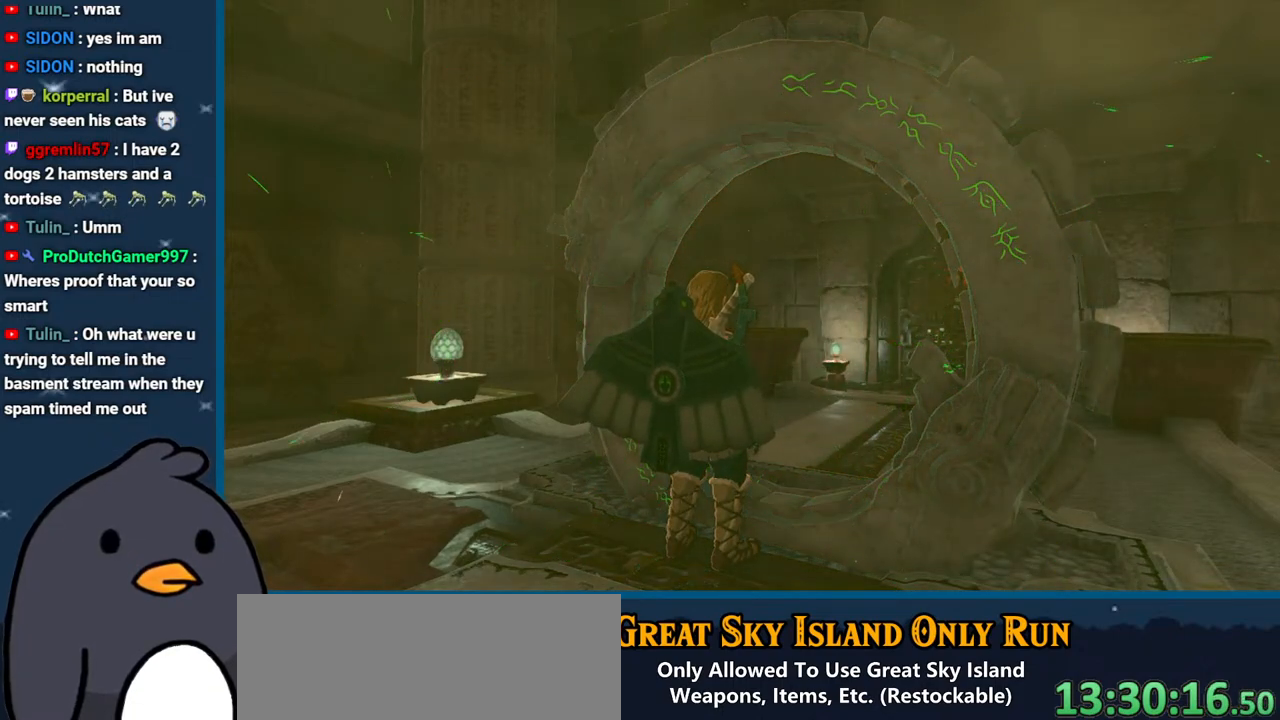
{"buttons": [], "left_stick": "center", "right_stick": "left", "events": [[150, "right_stick", "left"], [233, "B", "down"], [367, "B", "up"]]}
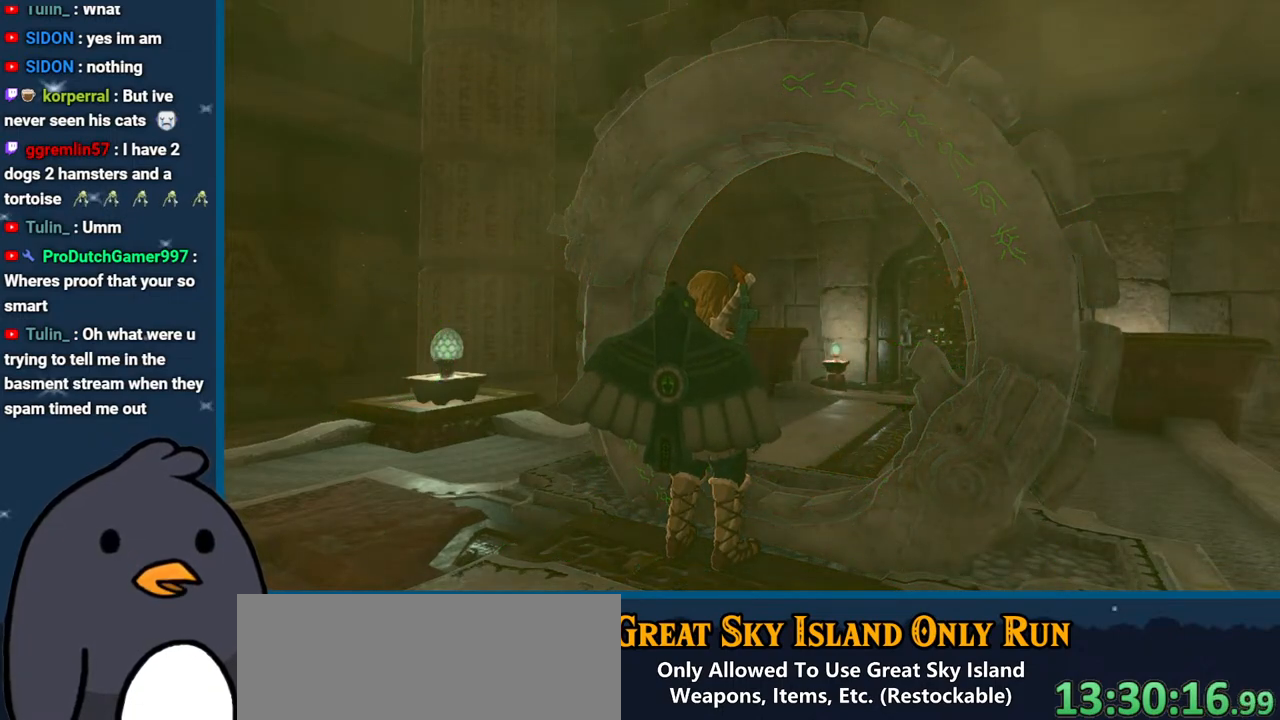
{"buttons": ["B"], "left_stick": "center", "right_stick": "center", "events": [[17, "B", "down"], [167, "B", "up"], [300, "right_stick", "center"], [483, "B", "down"]]}
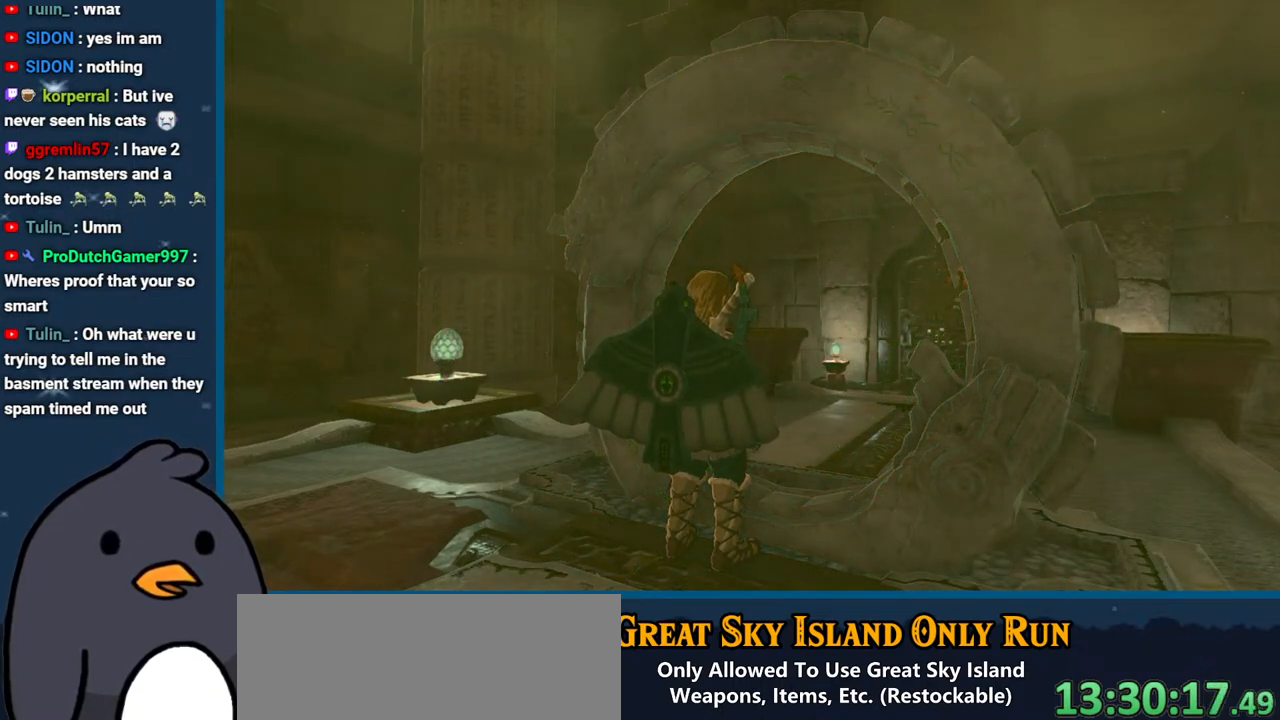
{"buttons": ["B"], "left_stick": "center", "right_stick": "center", "events": [[117, "B", "up"], [233, "B", "down"], [367, "B", "up"], [483, "B", "down"]]}
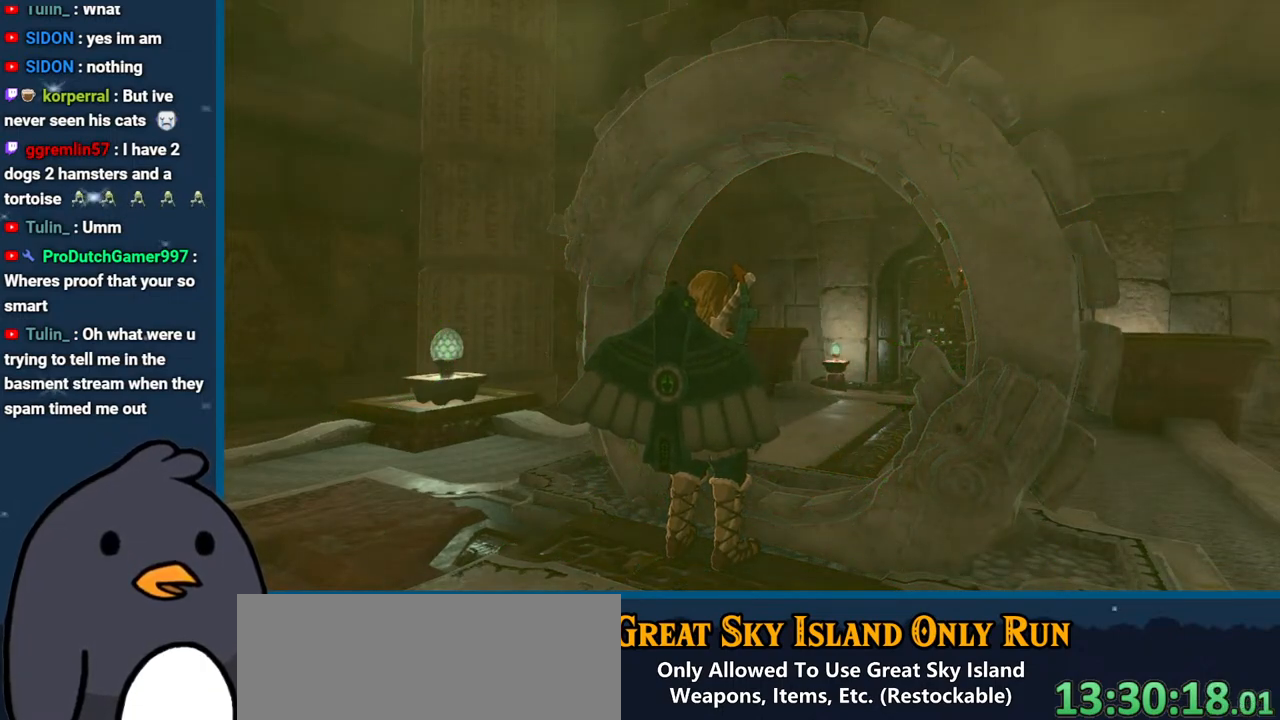
{"buttons": [], "left_stick": "center", "right_stick": "center", "events": [[83, "B", "up"], [217, "B", "down"], [317, "B", "up"]]}
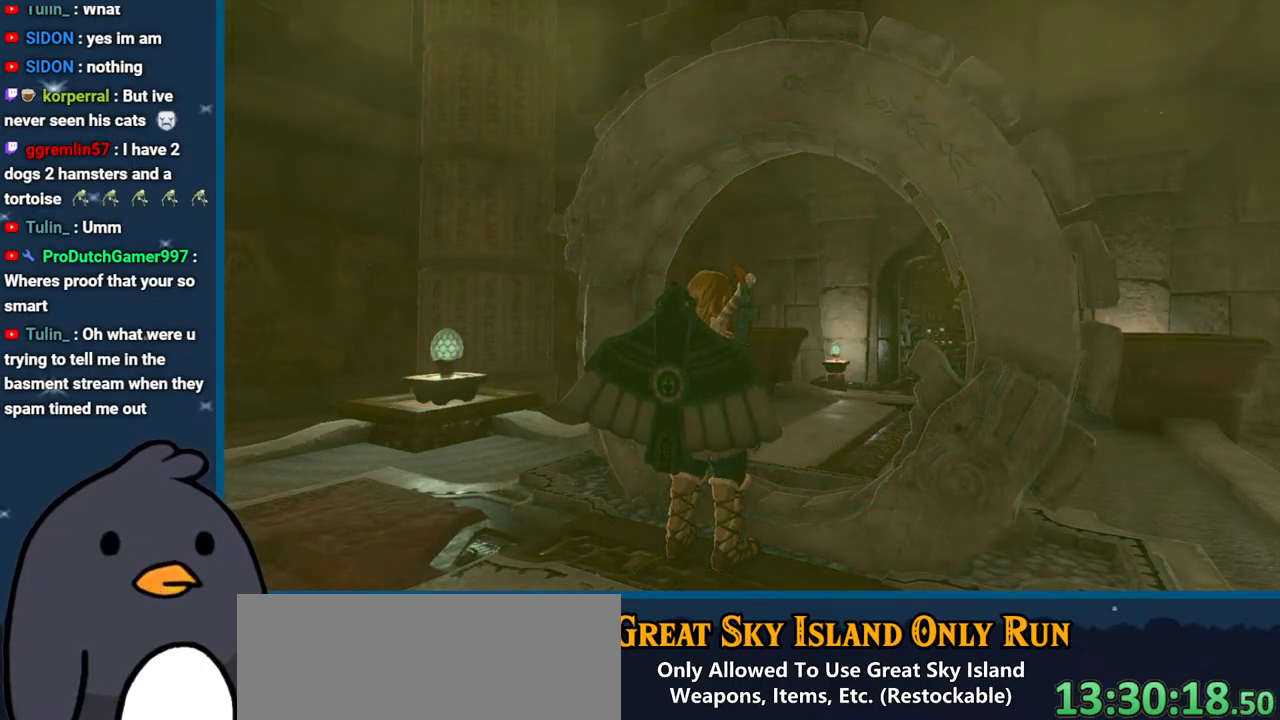
{"buttons": [], "left_stick": "center", "right_stick": "center", "events": [[50, "B", "down"], [183, "B", "up"], [317, "B", "down"], [450, "B", "up"]]}
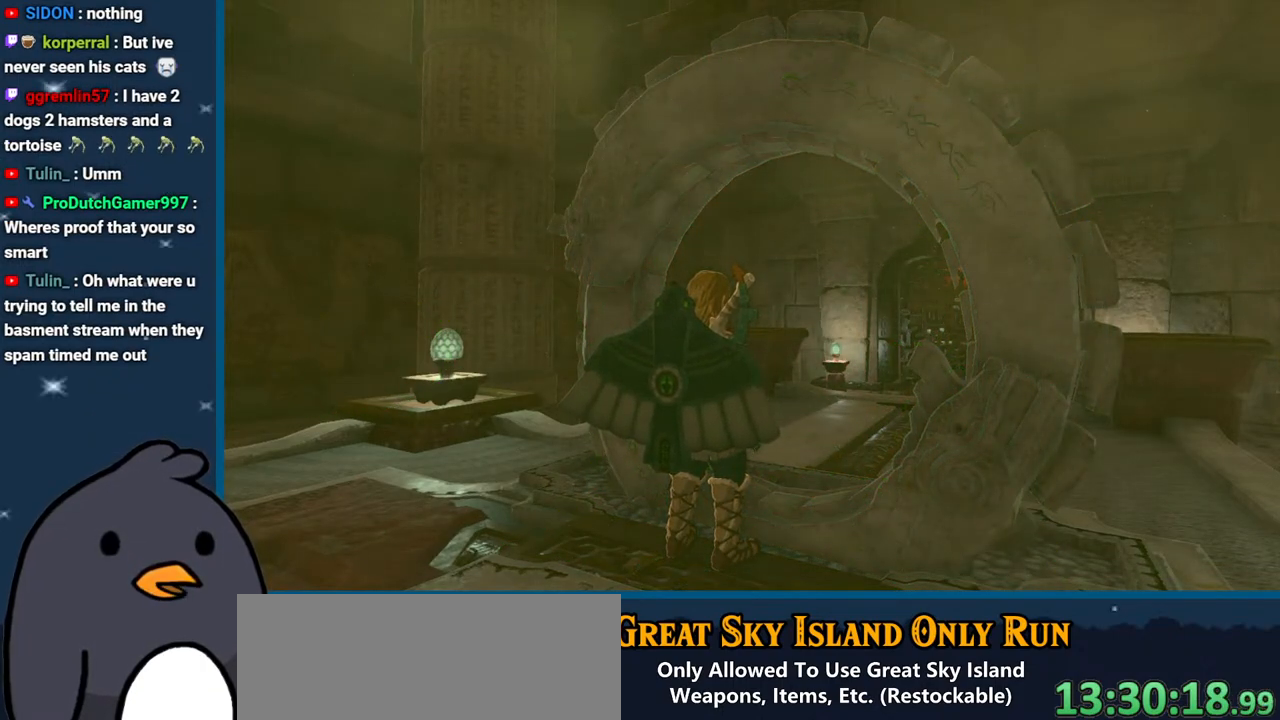
{"buttons": ["B"], "left_stick": "center", "right_stick": "center", "events": [[417, "B", "down"]]}
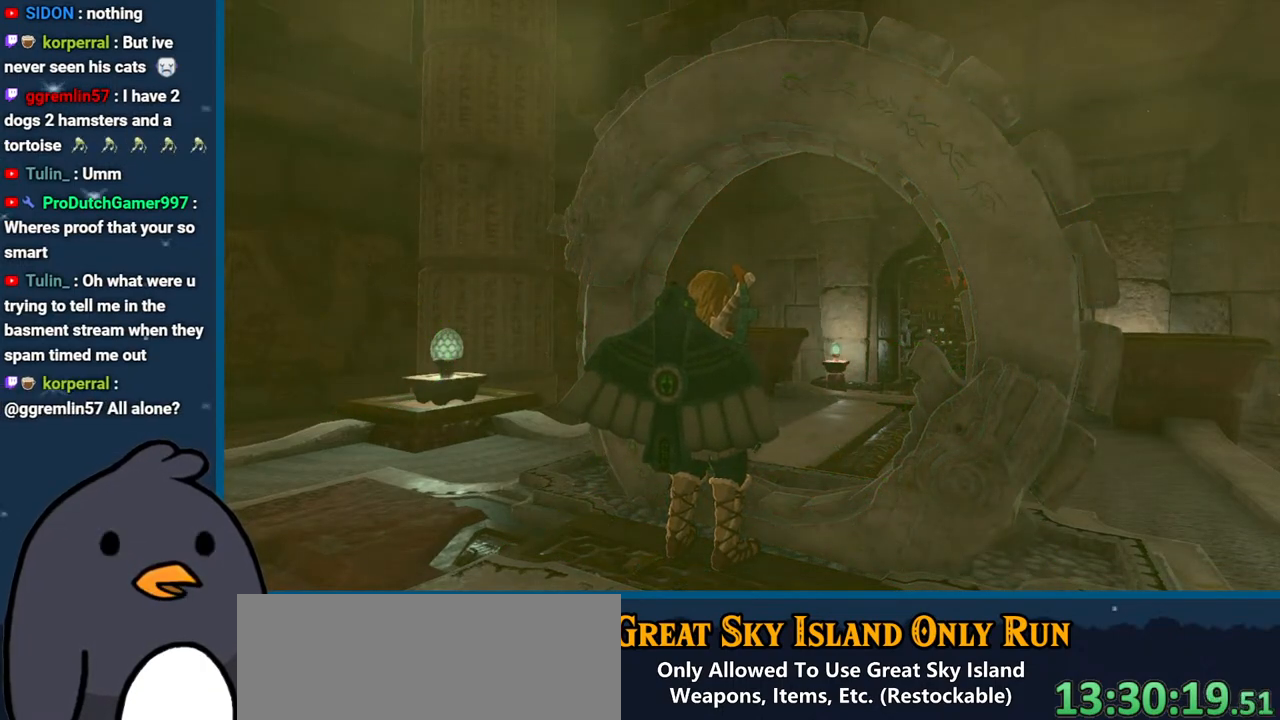
{"buttons": ["B"], "left_stick": "center", "right_stick": "center", "events": [[33, "B", "up"], [200, "B", "down"], [317, "B", "up"], [467, "B", "down"]]}
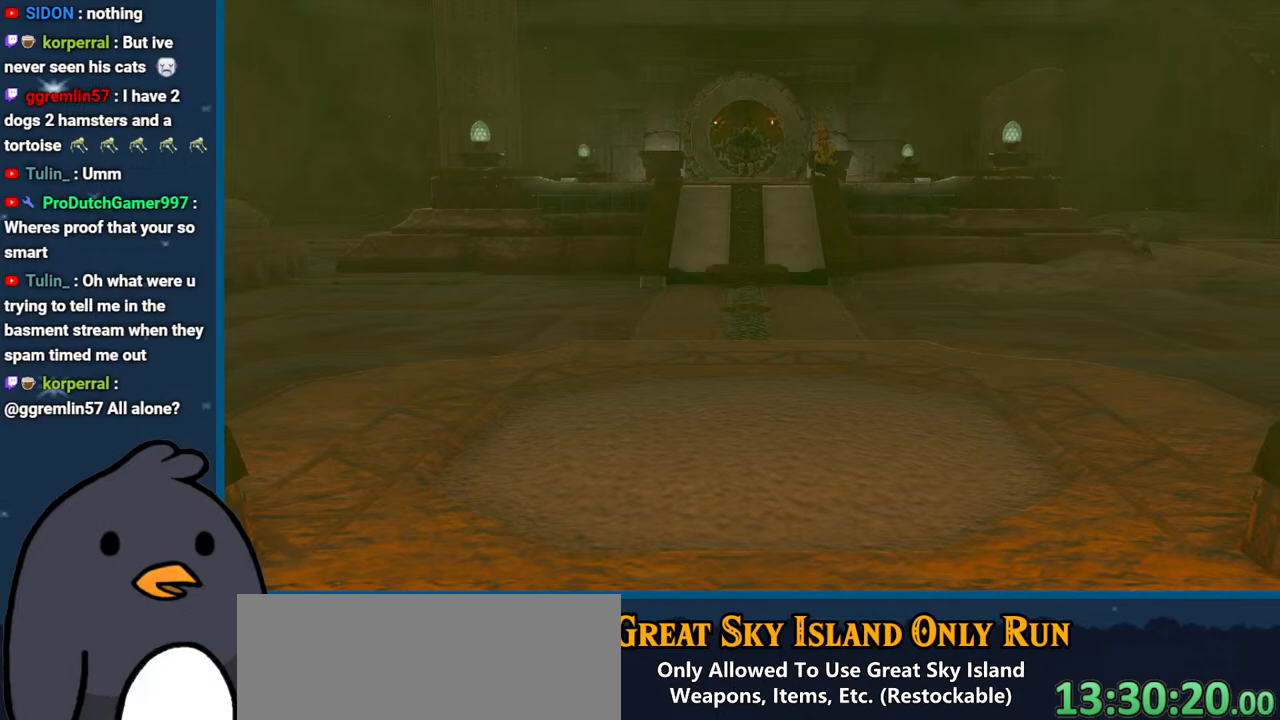
{"buttons": ["B"], "left_stick": "center", "right_stick": "center", "events": [[67, "B", "up"], [200, "B", "down"], [317, "B", "up"], [483, "B", "down"]]}
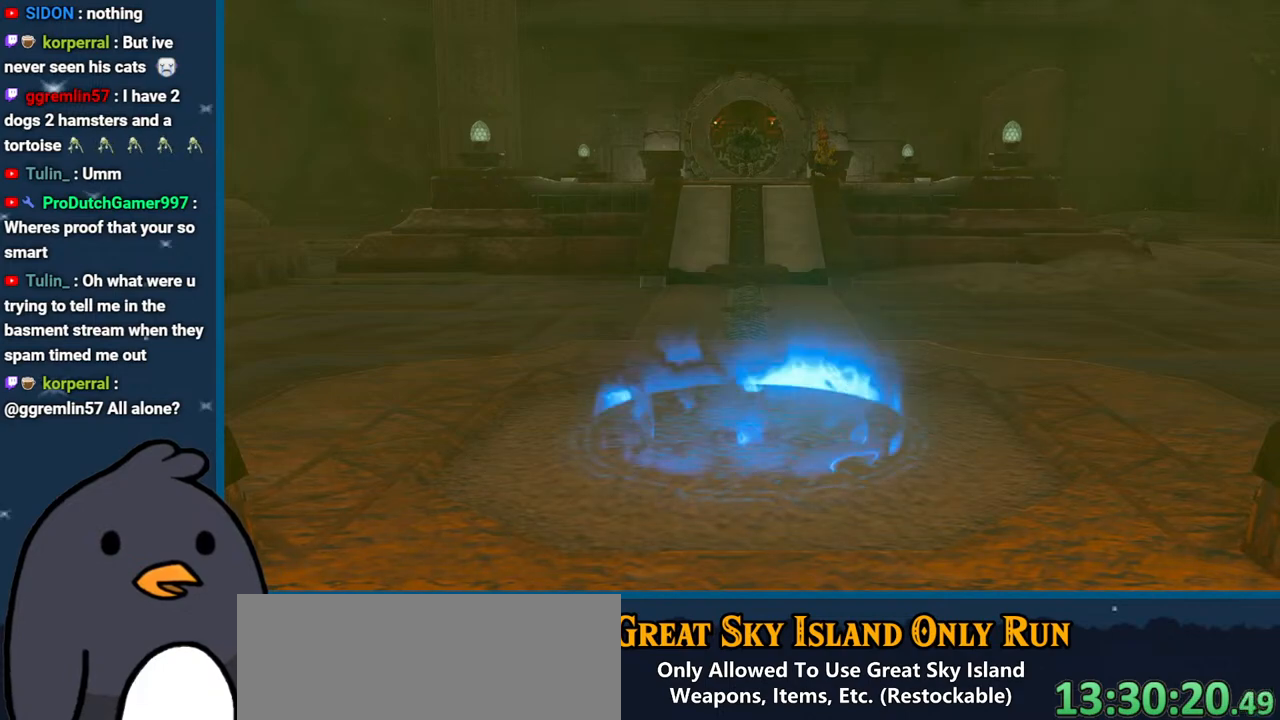
{"buttons": ["B"], "left_stick": "center", "right_stick": "center", "events": [[67, "B", "up"], [217, "B", "down"], [333, "B", "up"], [417, "B", "down"]]}